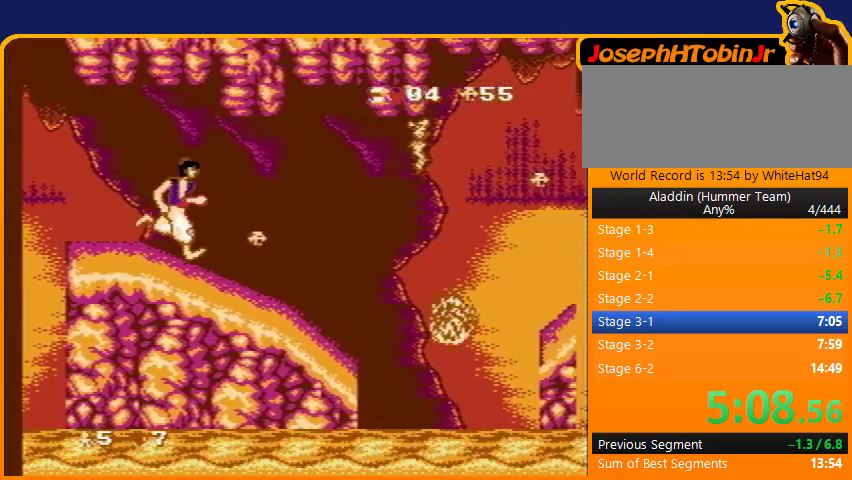
Gameplay with a controller (Nintendo layout); each line is a JSON object with the inputs held at the frame after it. "events" lists button and stick changes between this image and that frame as [ms after this image, input, new state], when the widget could be followed in between. Not read: DPAD_RIGHT L3 R3.
{"buttons": ["B"], "events": [[333, "B", "down"]]}
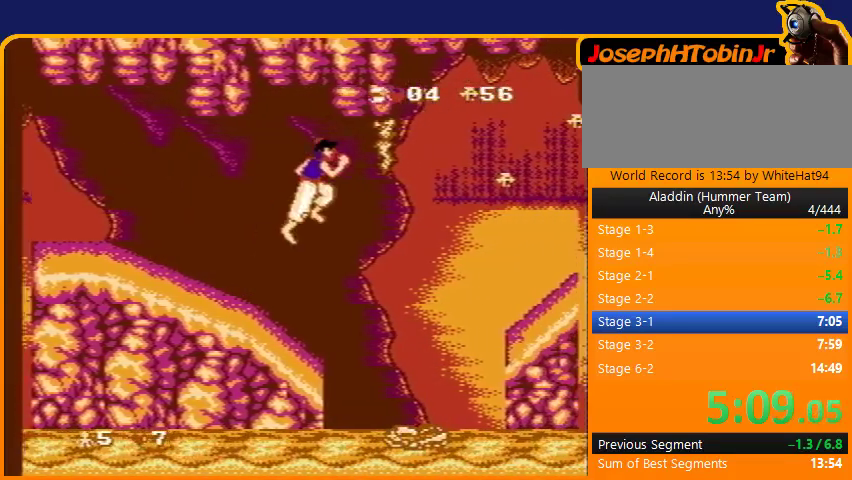
{"buttons": [], "events": [[267, "B", "up"]]}
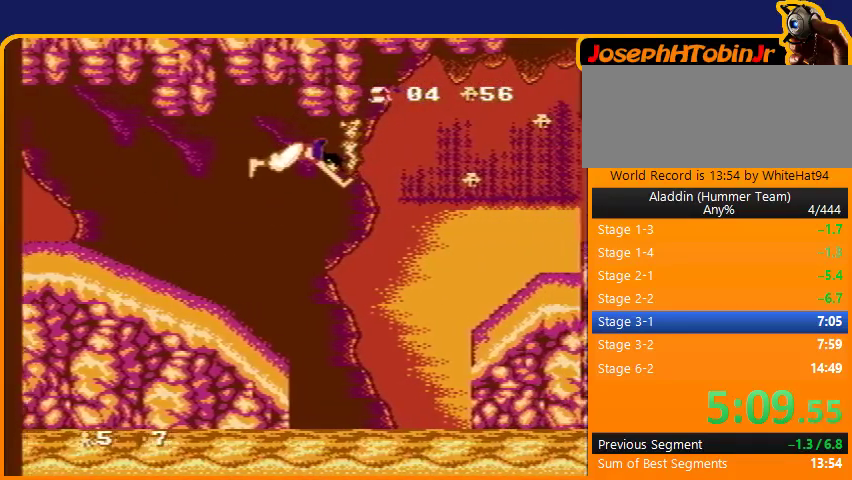
{"buttons": [], "events": []}
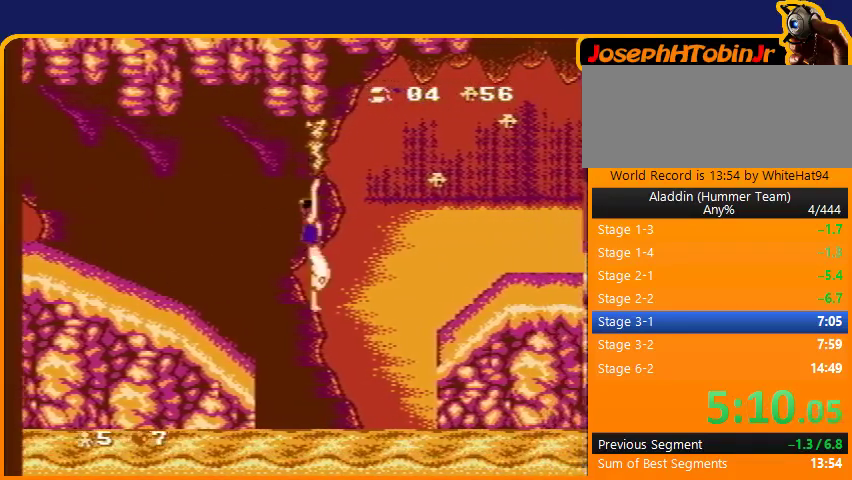
{"buttons": [], "events": [[134, "B", "down"], [267, "B", "up"]]}
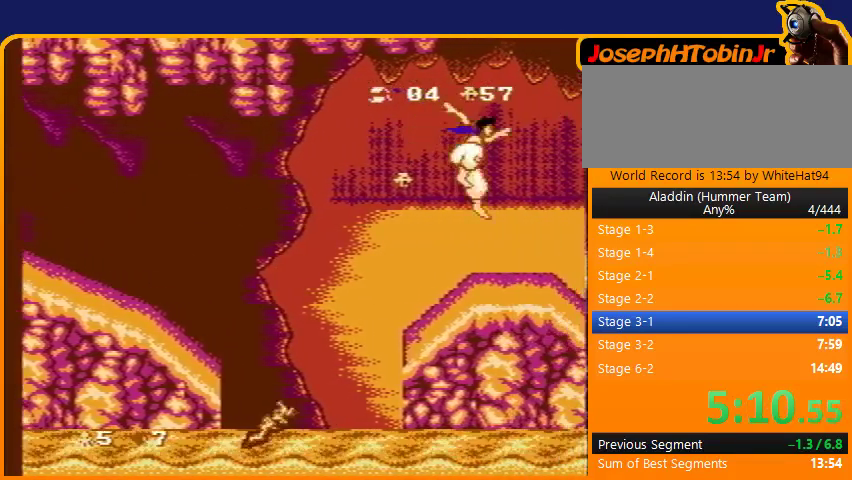
{"buttons": [], "events": []}
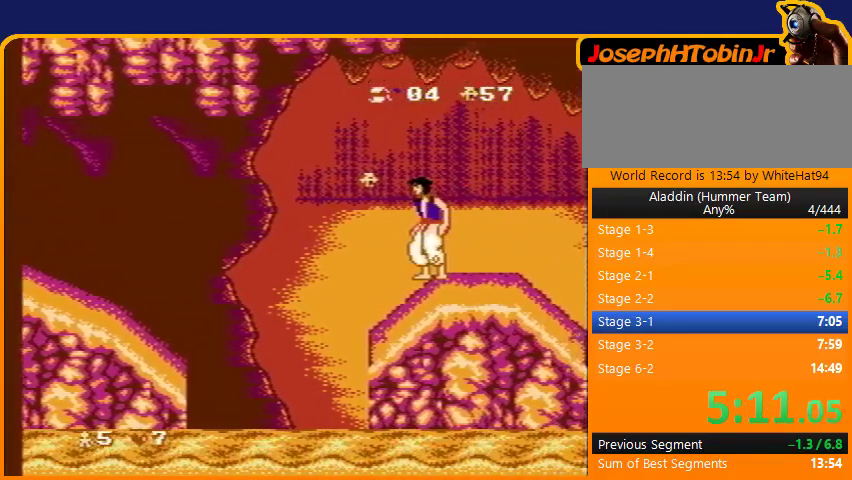
{"buttons": [], "events": []}
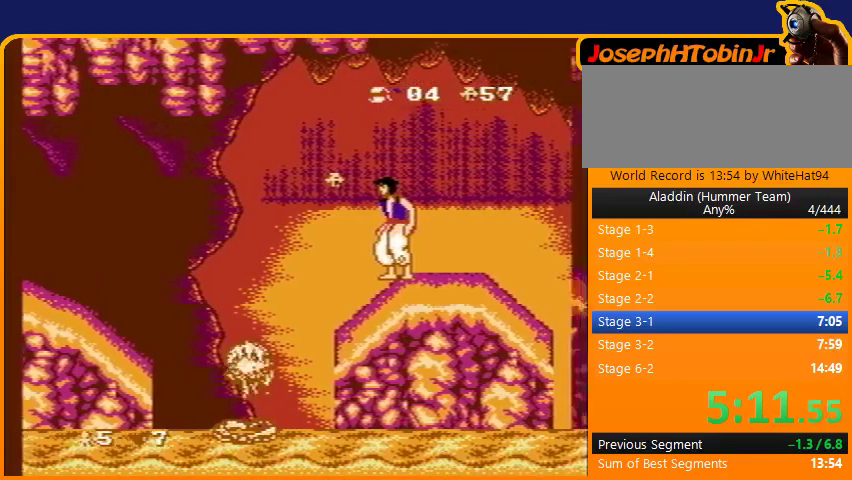
{"buttons": [], "events": []}
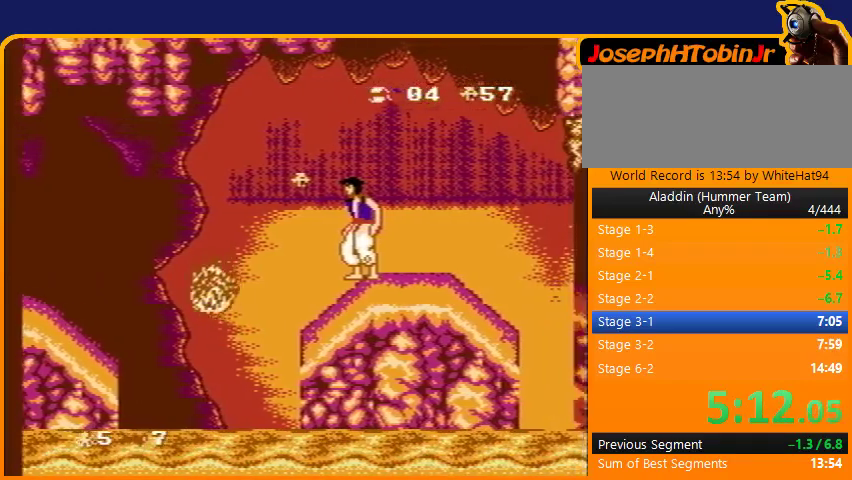
{"buttons": [], "events": []}
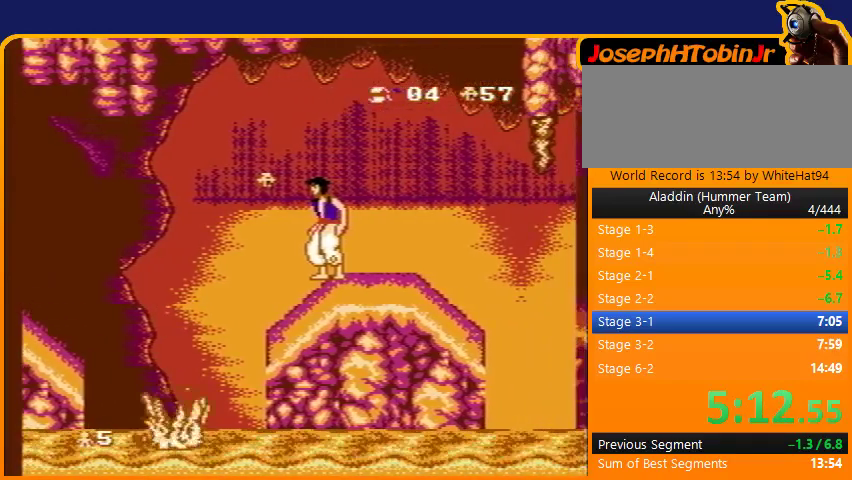
{"buttons": [], "events": []}
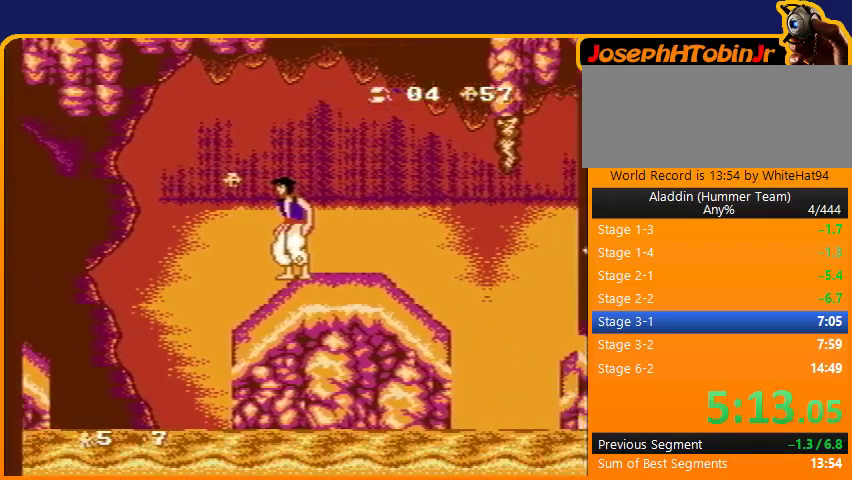
{"buttons": [], "events": []}
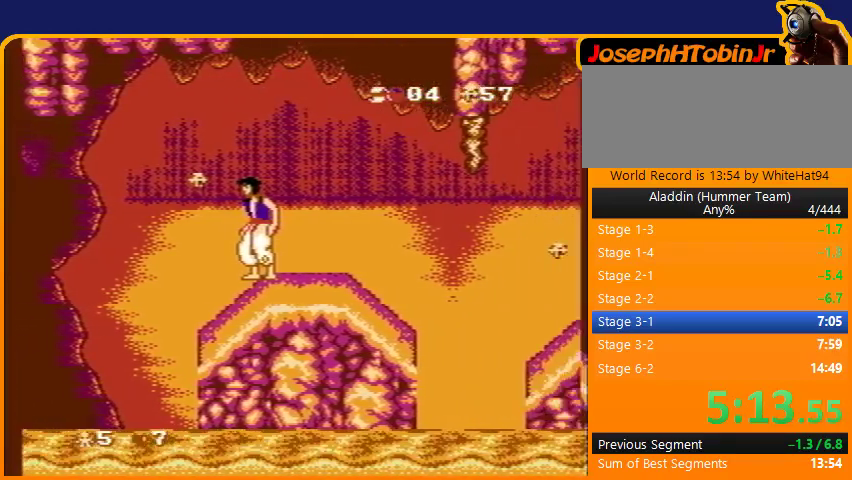
{"buttons": ["B"], "events": [[433, "B", "down"]]}
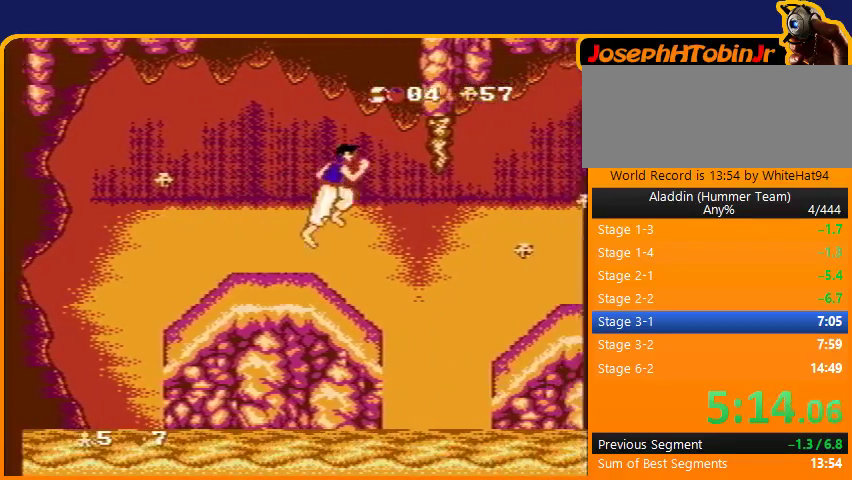
{"buttons": [], "events": [[234, "B", "up"]]}
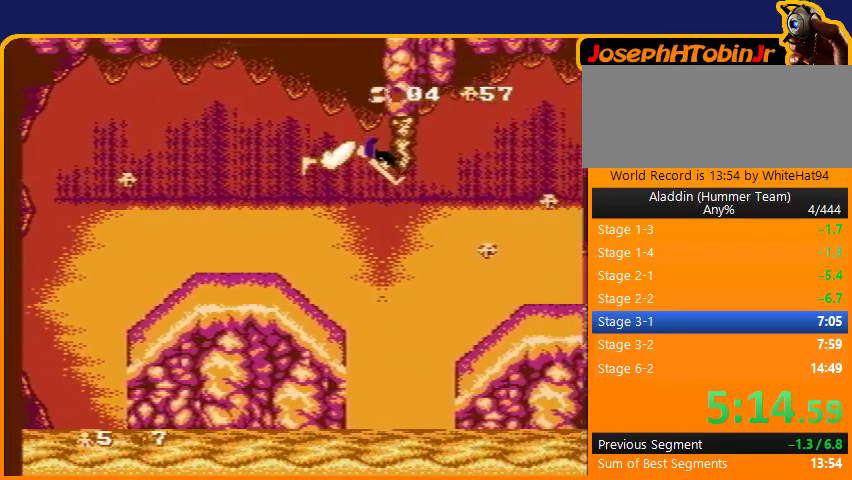
{"buttons": [], "events": []}
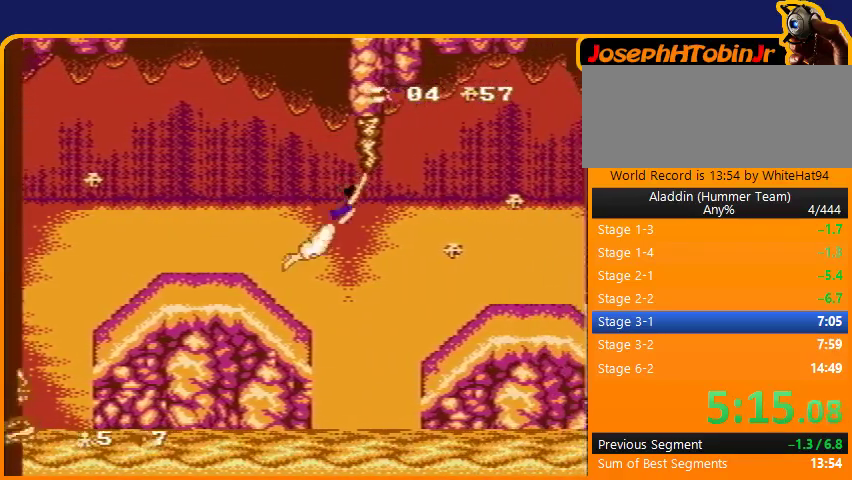
{"buttons": [], "events": [[167, "B", "down"], [267, "B", "up"]]}
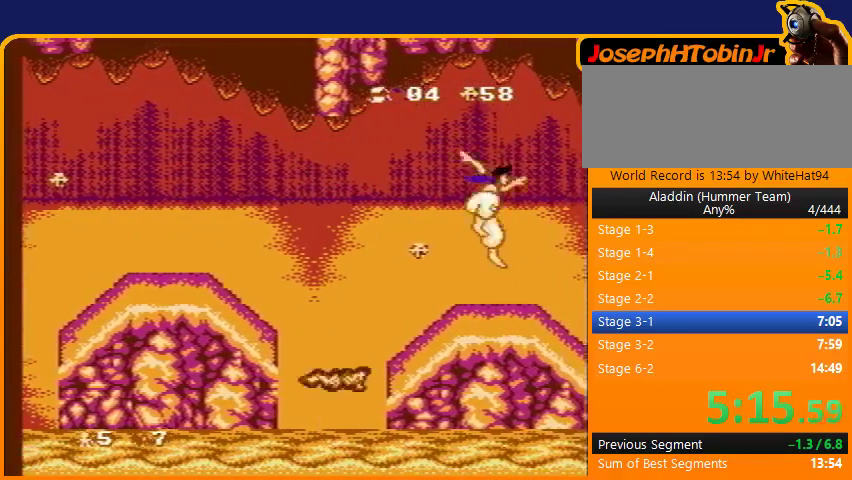
{"buttons": [], "events": []}
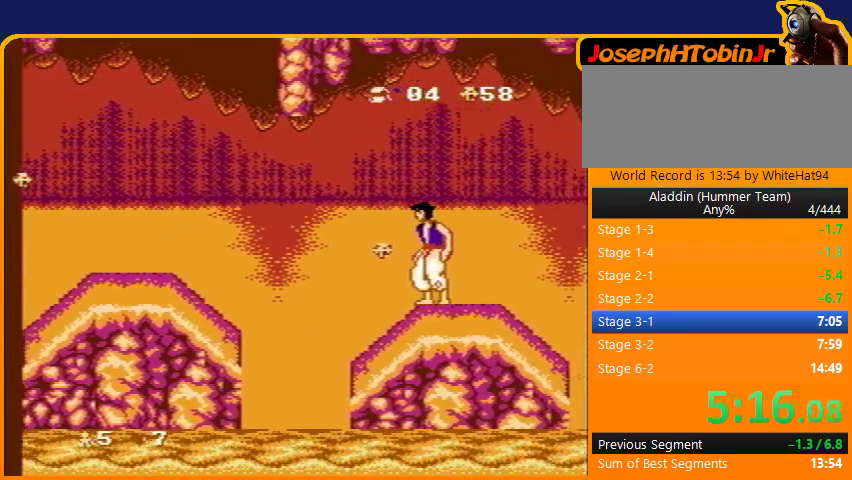
{"buttons": [], "events": []}
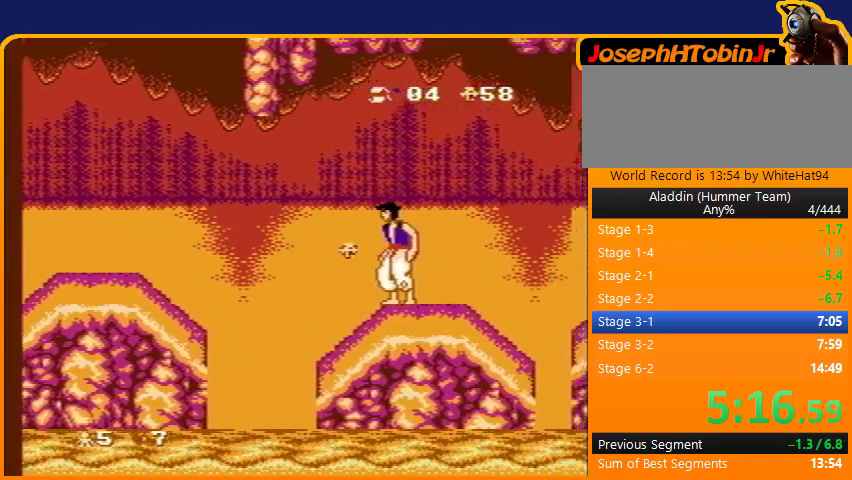
{"buttons": [], "events": []}
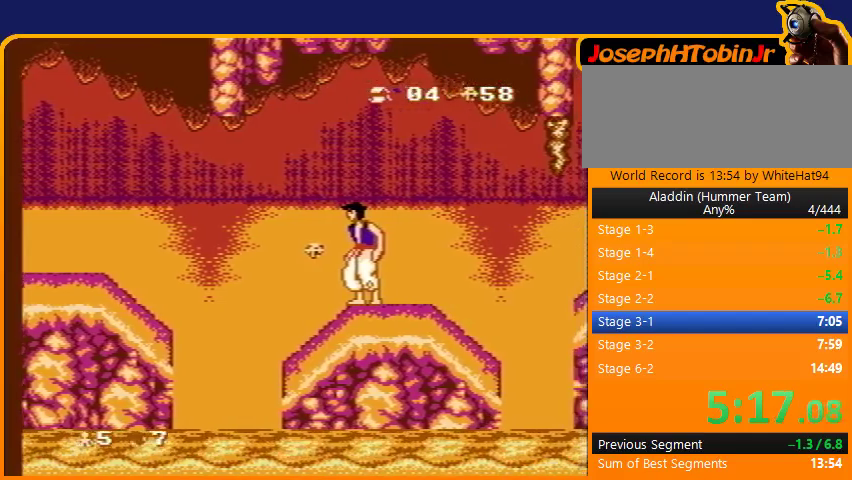
{"buttons": [], "events": []}
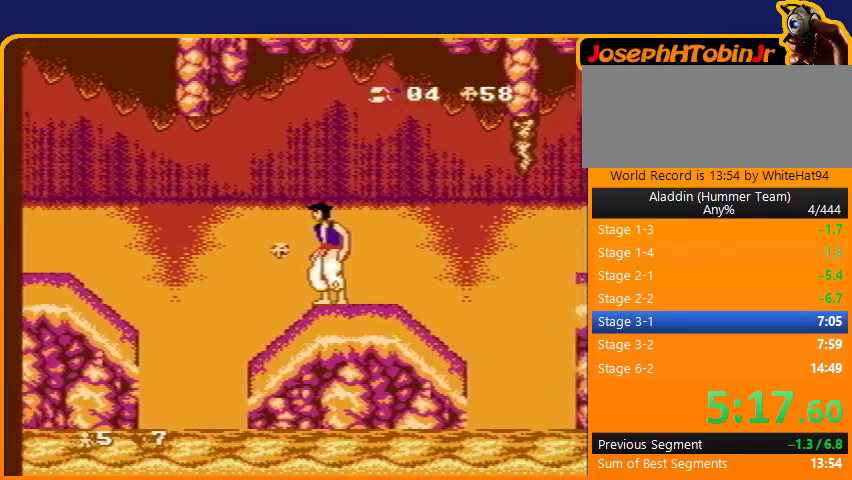
{"buttons": [], "events": []}
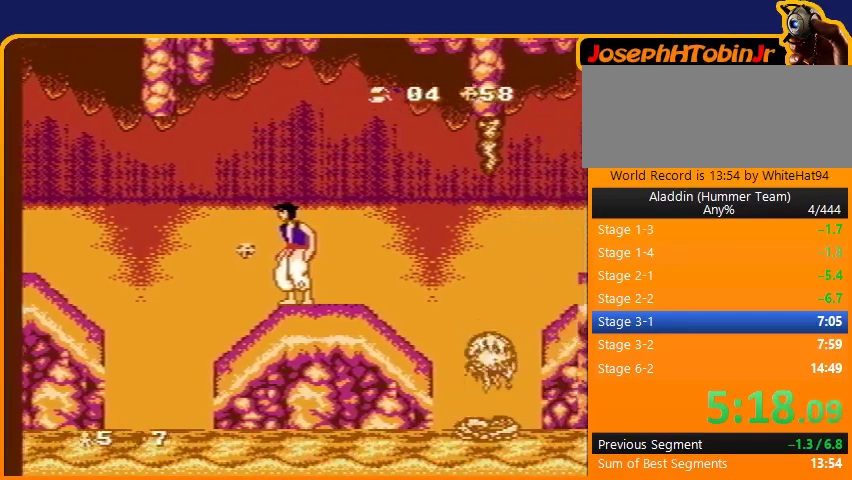
{"buttons": [], "events": []}
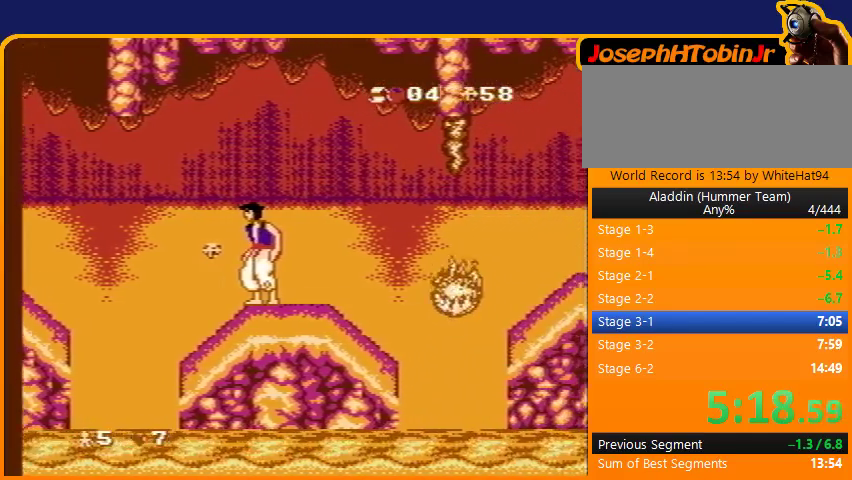
{"buttons": ["B"], "events": [[300, "B", "down"]]}
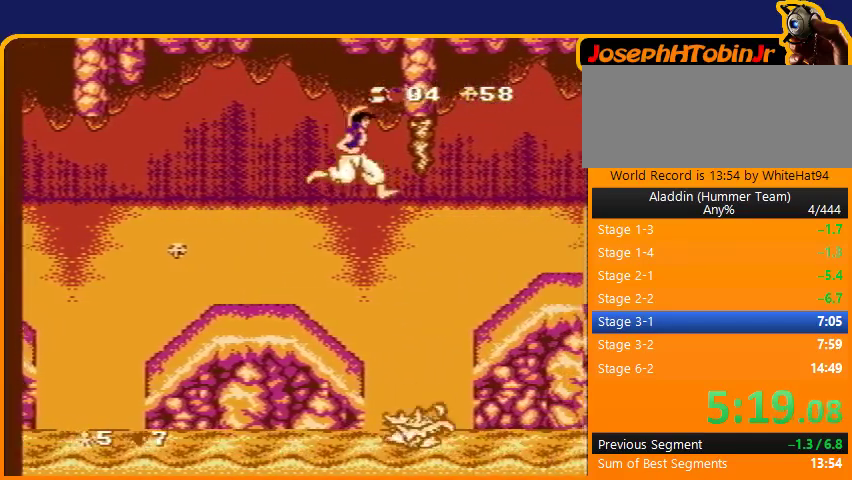
{"buttons": [], "events": [[234, "B", "up"]]}
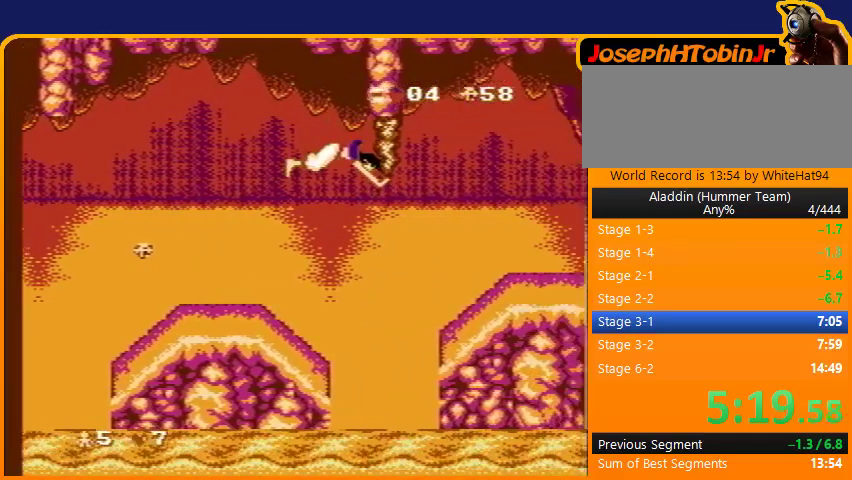
{"buttons": [], "events": []}
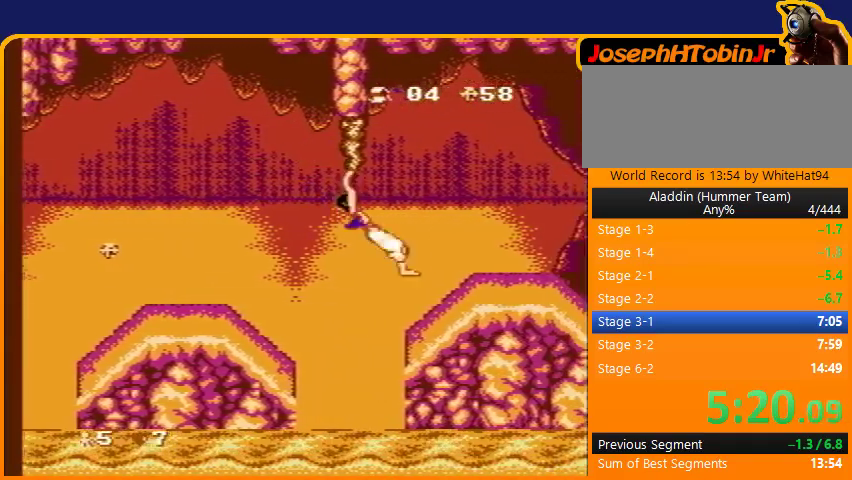
{"buttons": [], "events": [[34, "B", "down"], [167, "B", "up"]]}
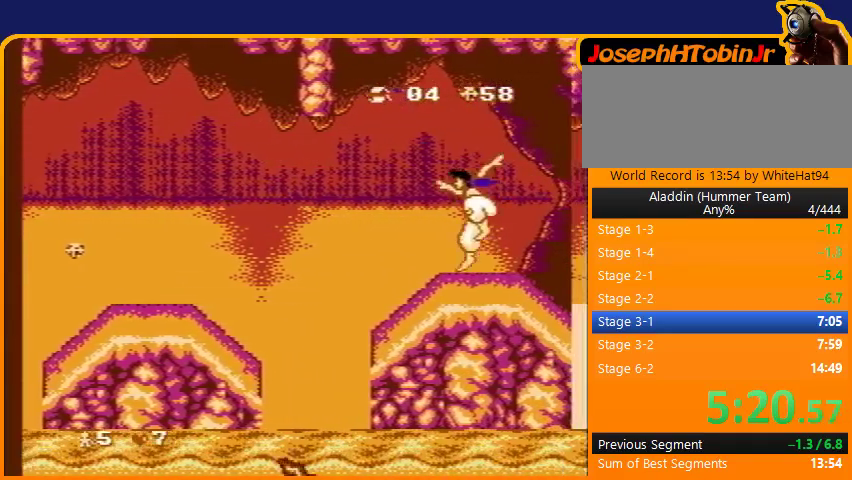
{"buttons": [], "events": []}
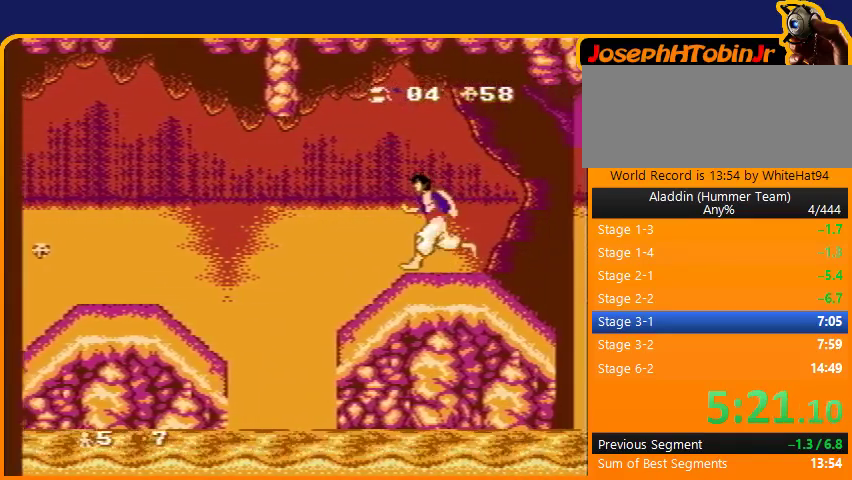
{"buttons": [], "events": []}
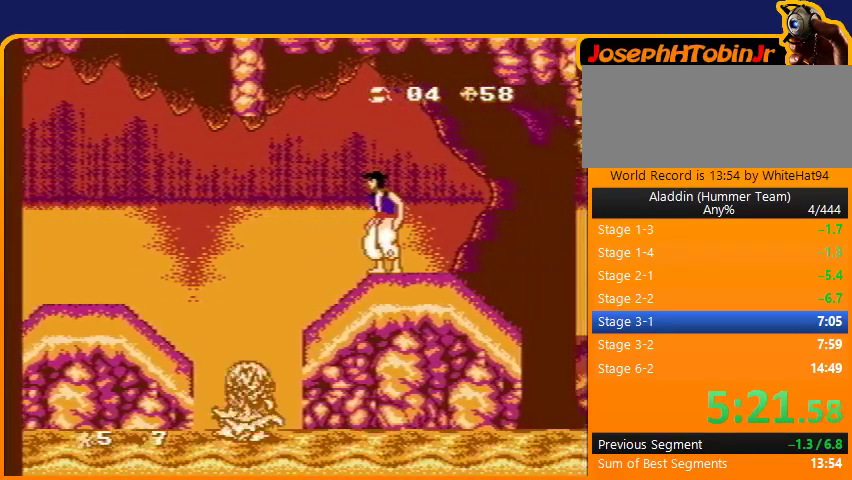
{"buttons": [], "events": []}